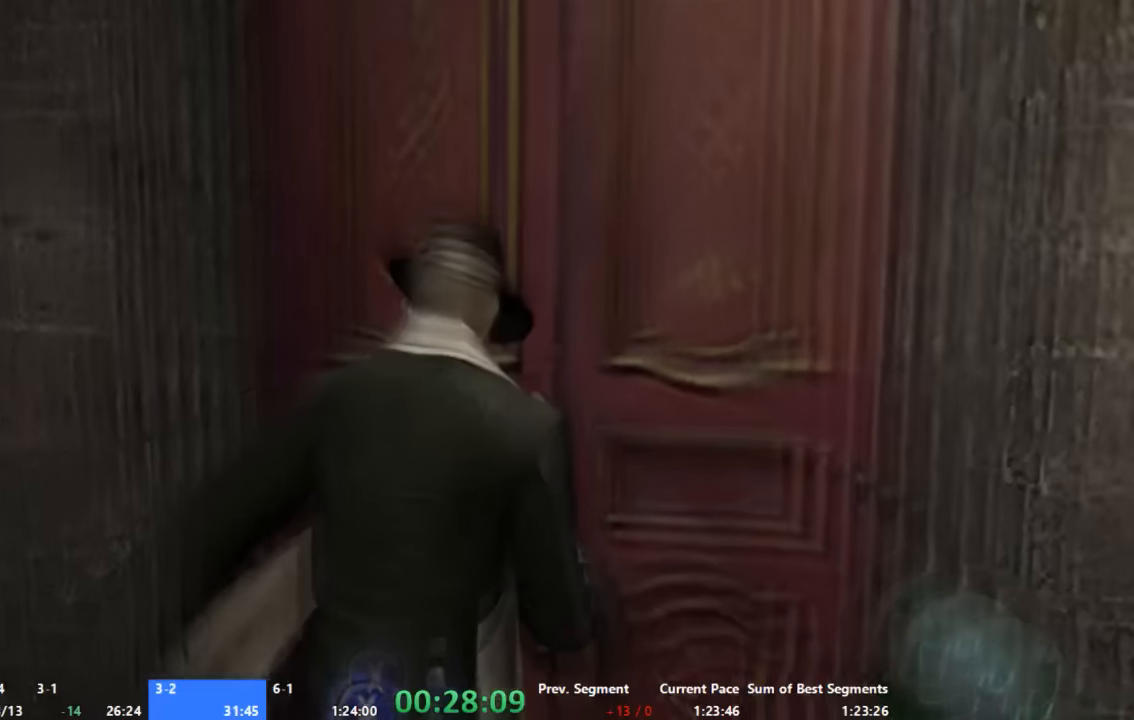
Gameplay with a controller (Xbox layout); each line is a JSON object with the inputs held at the frame after it. "events" lists button and stick changes between this image and that frame as [ms after this image, input, new state], when the widget could be followed in between. Not read: L1 L2 L3 R1 R2 R3 SELECT.
{"buttons": ["A"], "left_stick": "up", "right_stick": "center"}
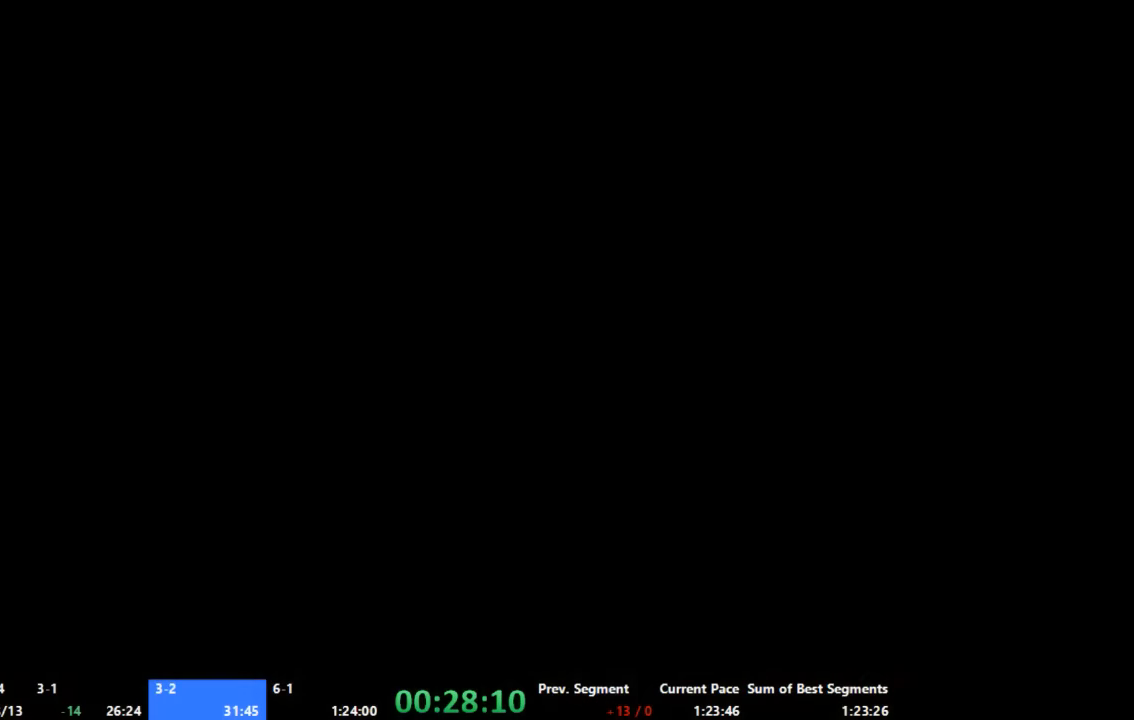
{"buttons": ["A"], "left_stick": "up", "right_stick": "center", "events": []}
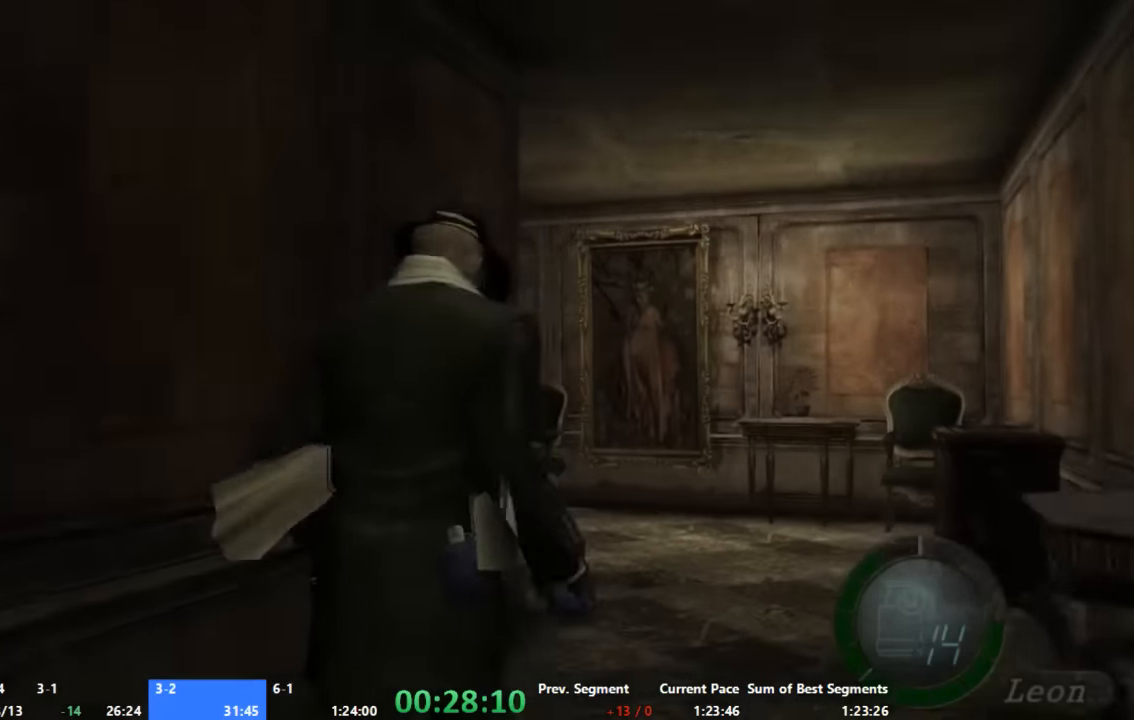
{"buttons": ["A"], "left_stick": "up", "right_stick": "center", "events": []}
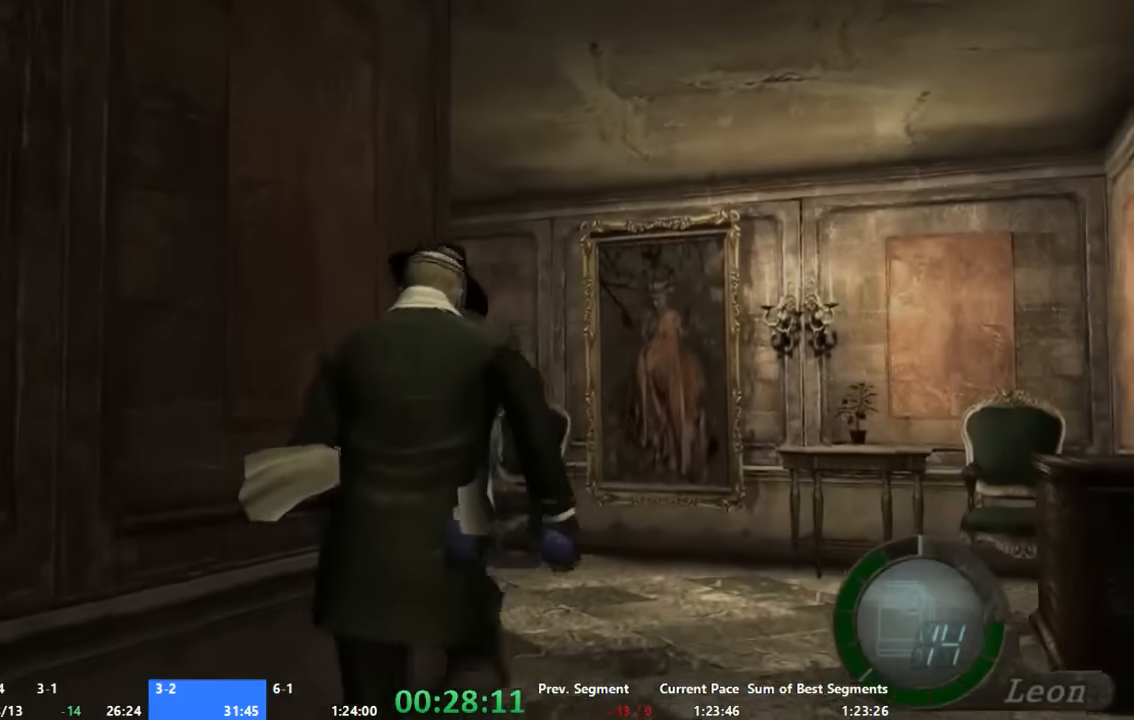
{"buttons": ["A"], "left_stick": "up-left", "right_stick": "center", "events": [[267, "left_stick", "up-left"]]}
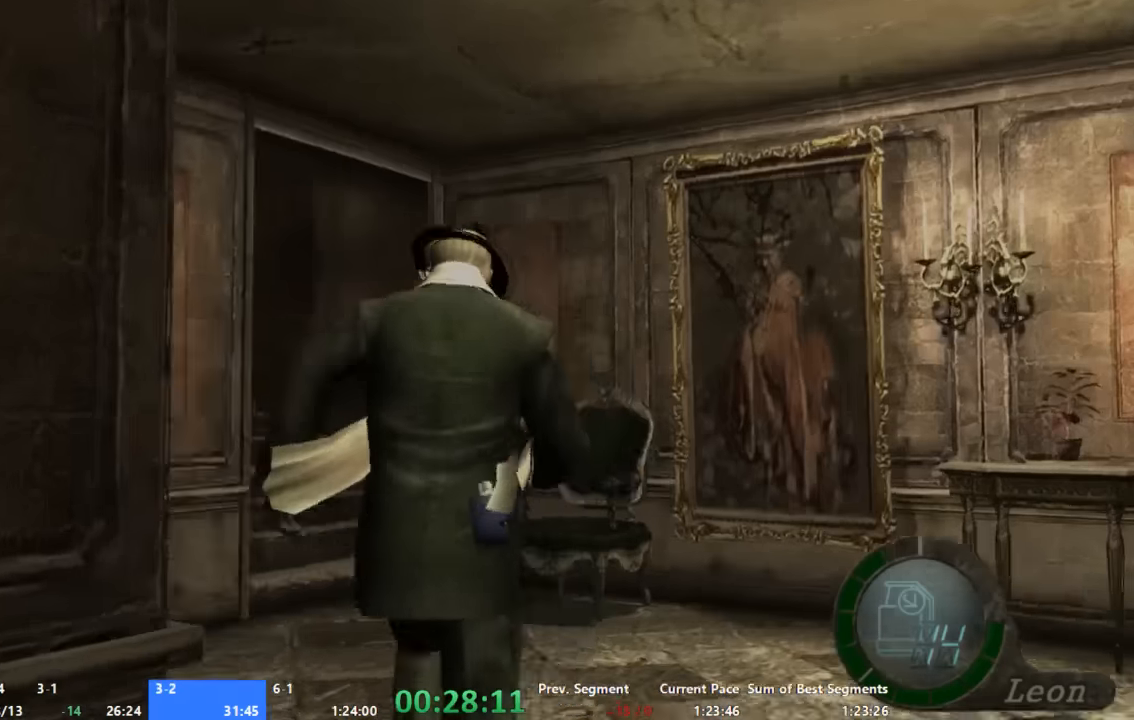
{"buttons": ["A"], "left_stick": "up", "right_stick": "center", "events": [[200, "left_stick", "up"]]}
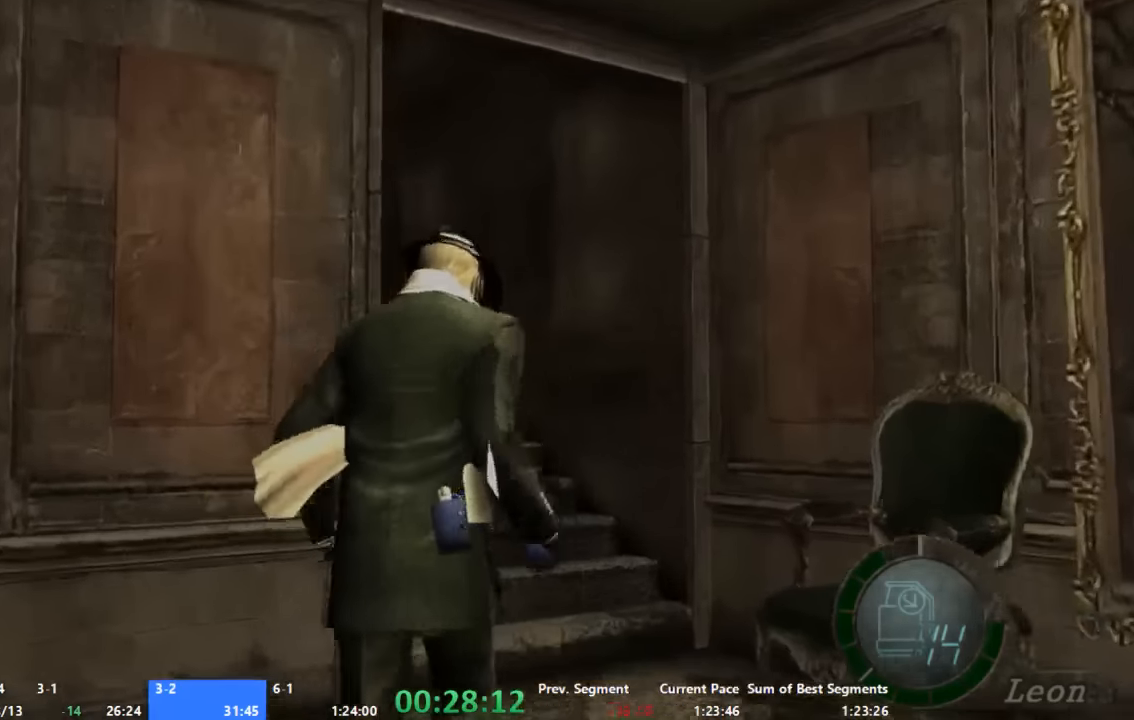
{"buttons": ["A"], "left_stick": "up-left", "right_stick": "center", "events": [[134, "left_stick", "up-left"]]}
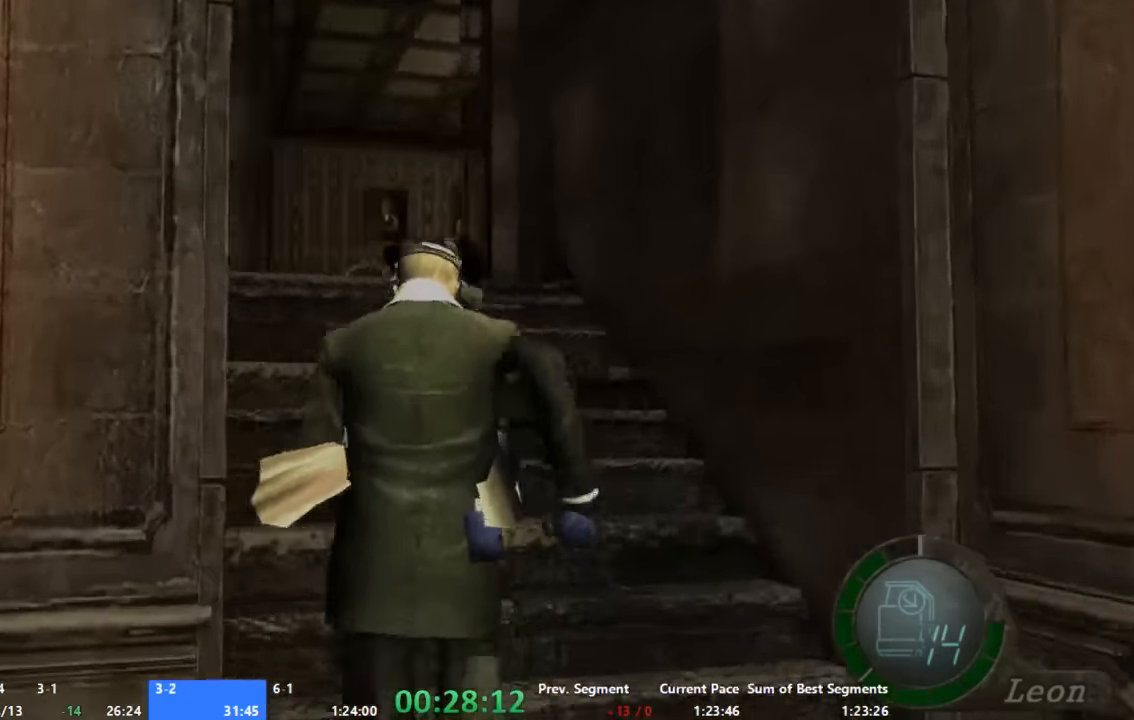
{"buttons": ["A"], "left_stick": "up", "right_stick": "center", "events": [[134, "left_stick", "up"]]}
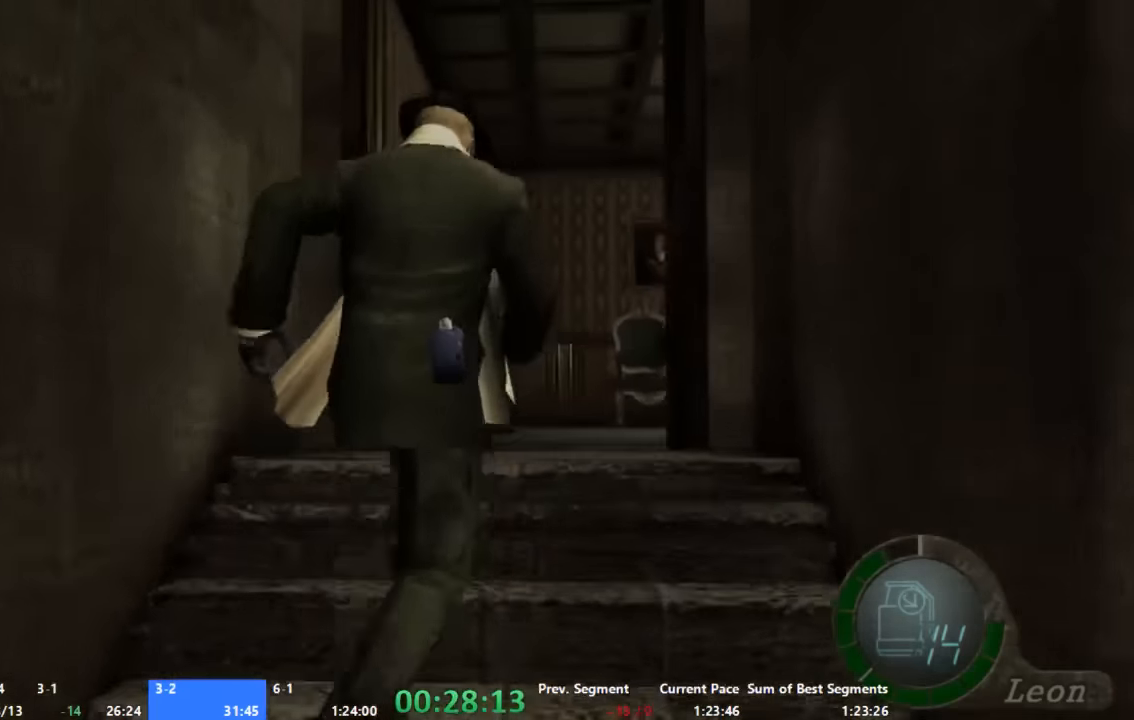
{"buttons": ["A"], "left_stick": "up-right", "right_stick": "center", "events": [[200, "left_stick", "up-right"]]}
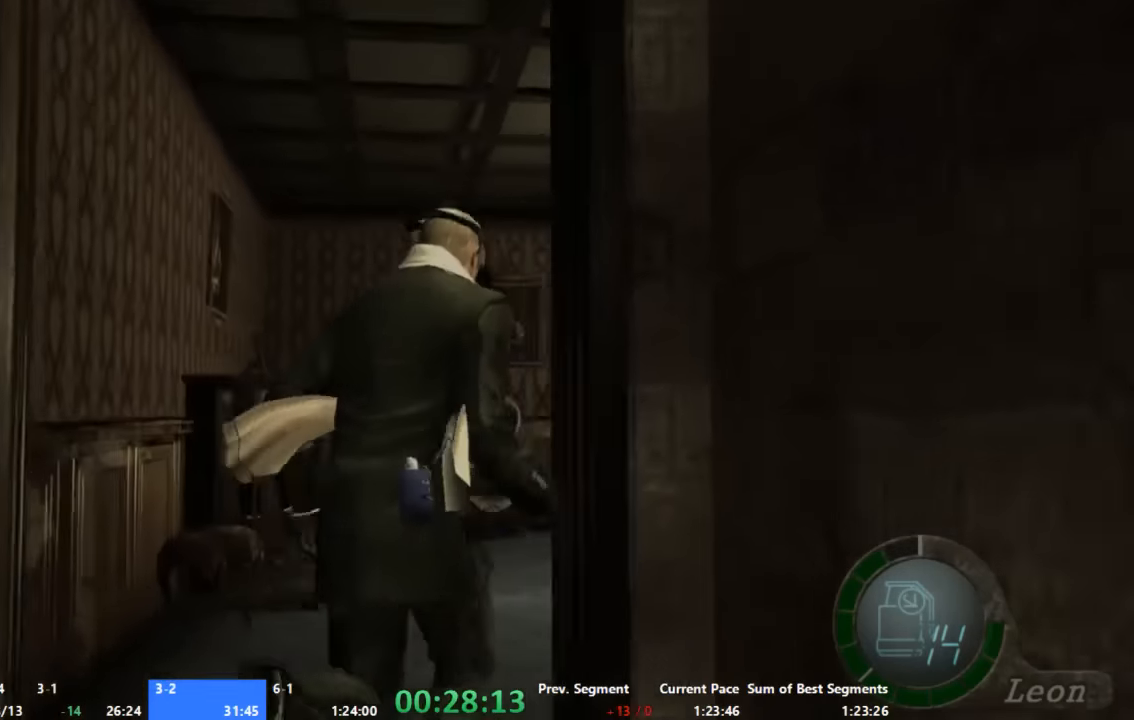
{"buttons": ["A"], "left_stick": "up-right", "right_stick": "center", "events": []}
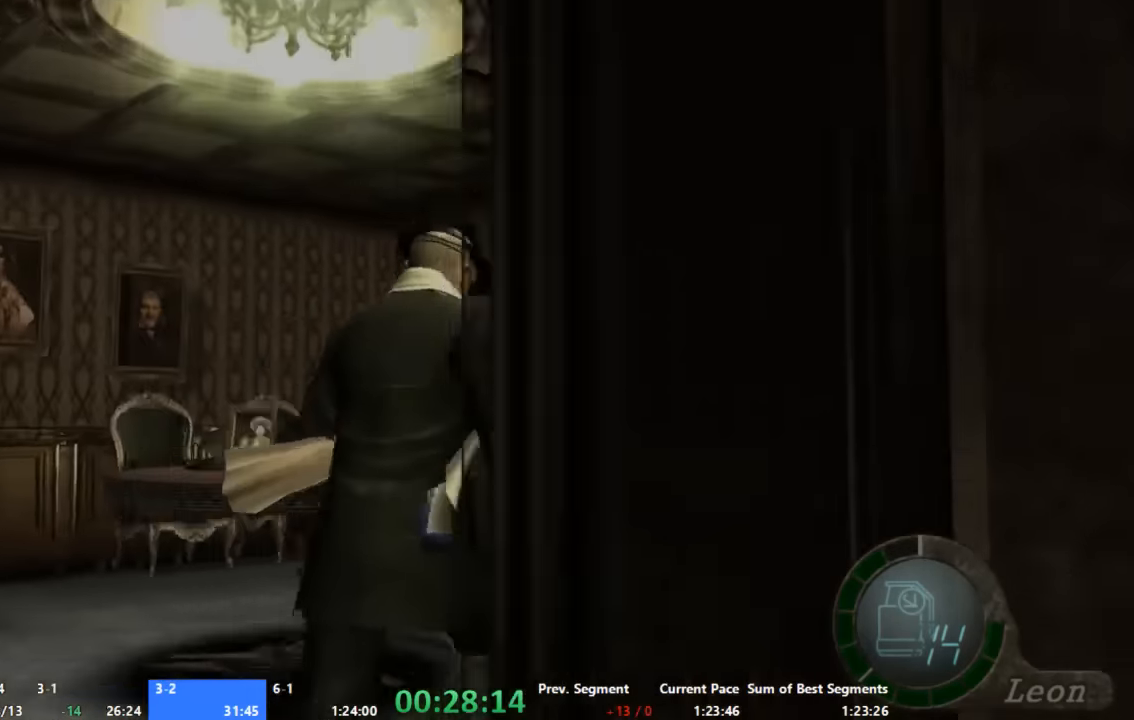
{"buttons": ["A"], "left_stick": "up", "right_stick": "center", "events": [[67, "left_stick", "up-left"], [334, "left_stick", "up"]]}
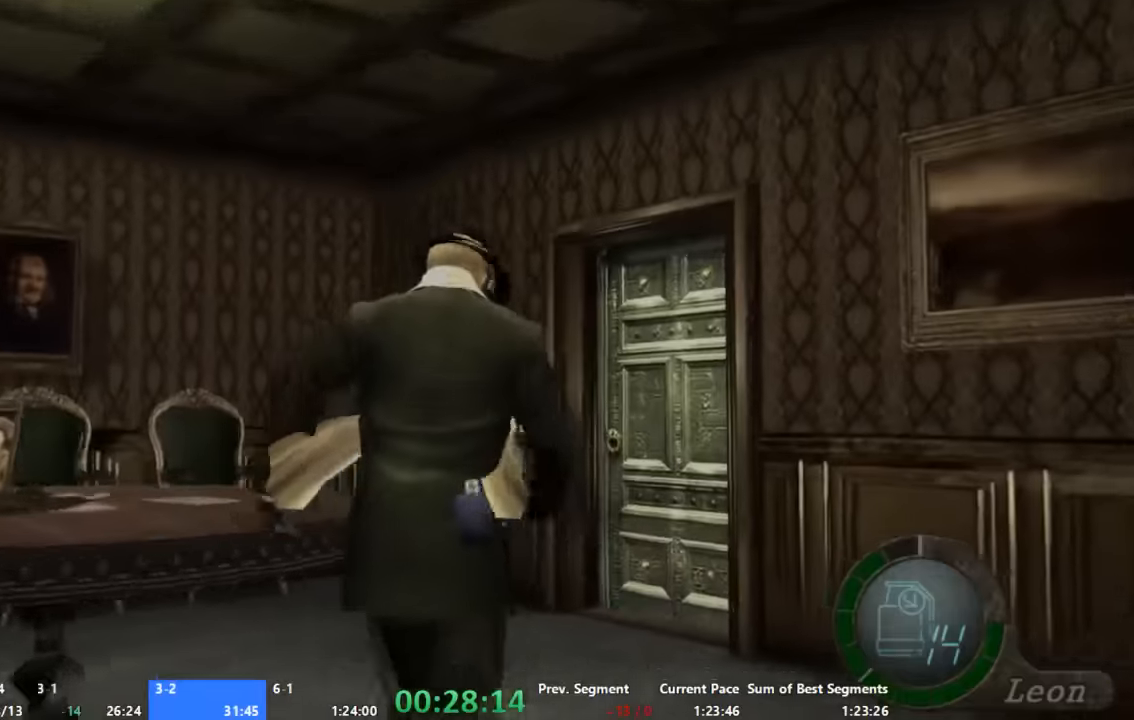
{"buttons": ["A", "X"], "left_stick": "up", "right_stick": "center", "events": [[134, "left_stick", "up-right"], [267, "X", "down"], [267, "left_stick", "up"], [400, "X", "up"], [467, "X", "down"]]}
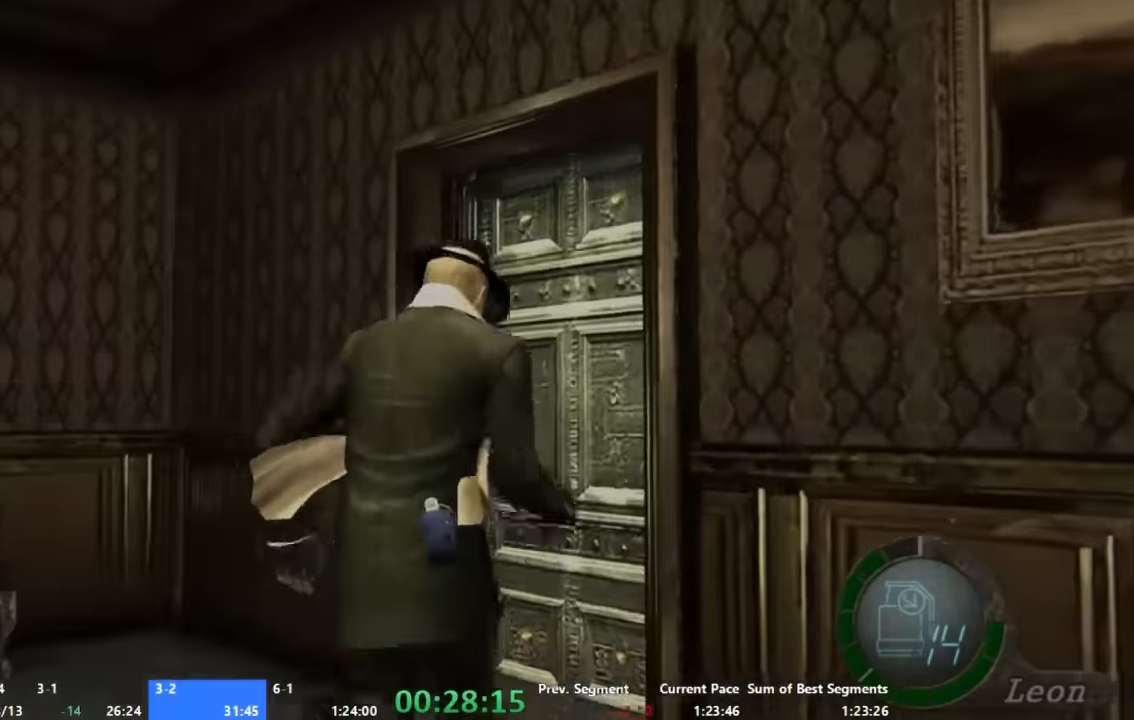
{"buttons": ["A", "X"], "left_stick": "up", "right_stick": "center", "events": [[400, "X", "up"], [467, "X", "down"]]}
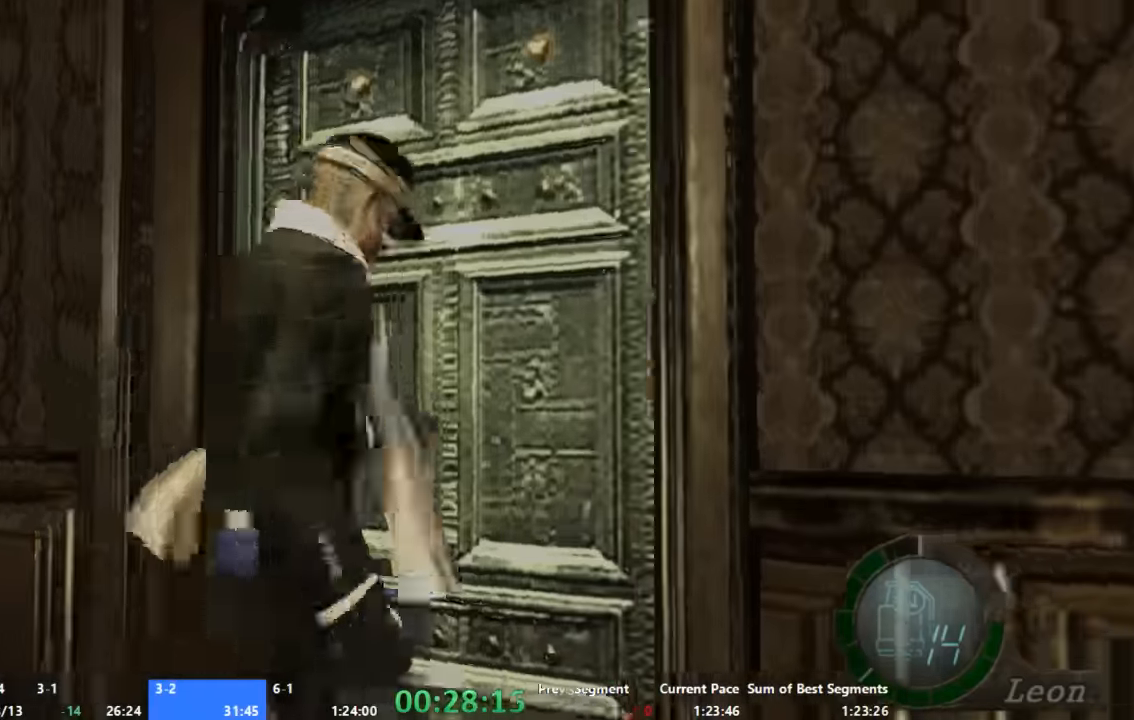
{"buttons": ["A"], "left_stick": "up", "right_stick": "center", "events": [[34, "X", "up"]]}
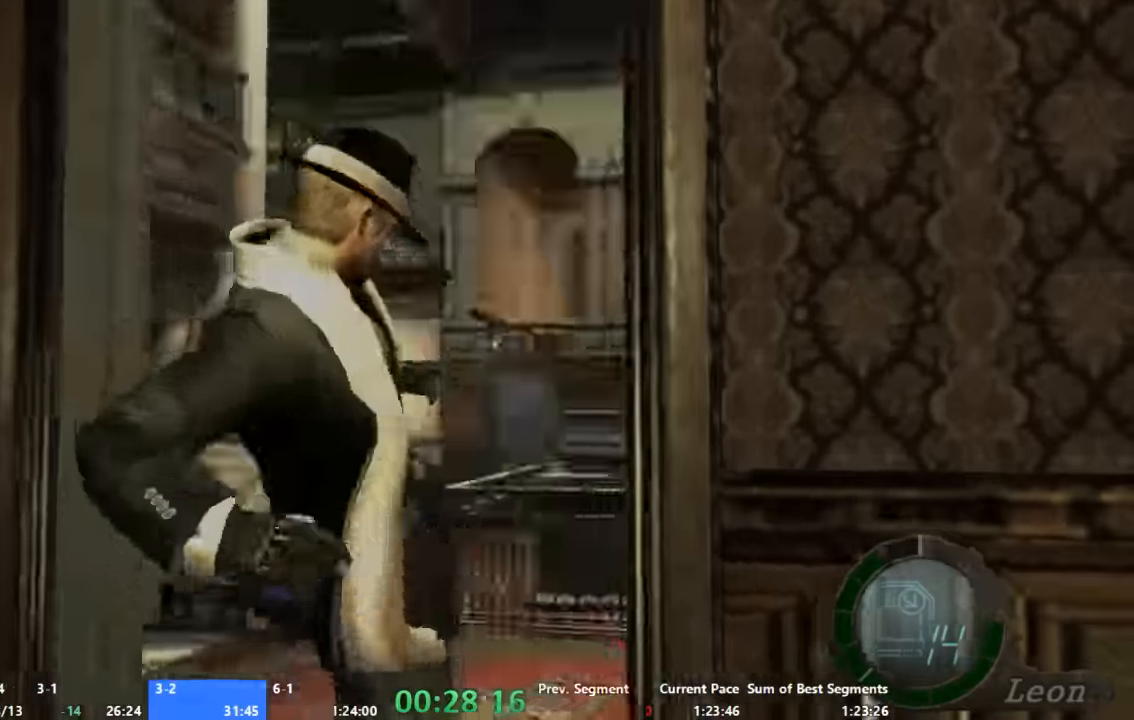
{"buttons": ["A"], "left_stick": "up", "right_stick": "center", "events": []}
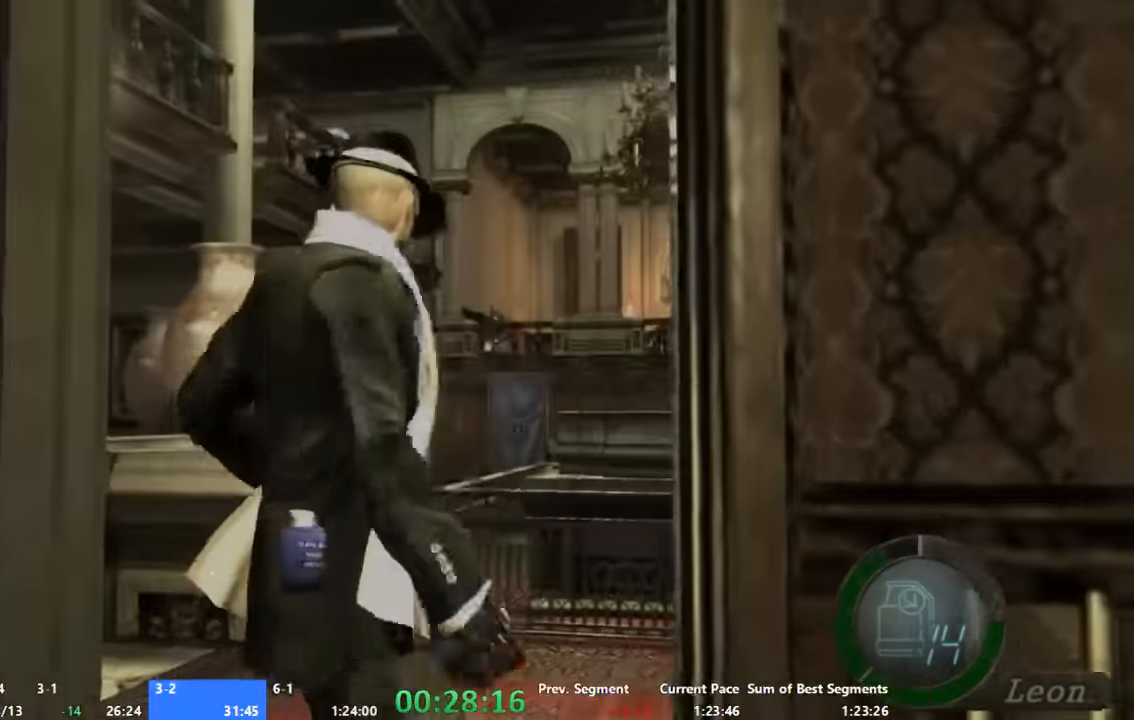
{"buttons": ["A"], "left_stick": "up-left", "right_stick": "center", "events": [[334, "left_stick", "up-left"]]}
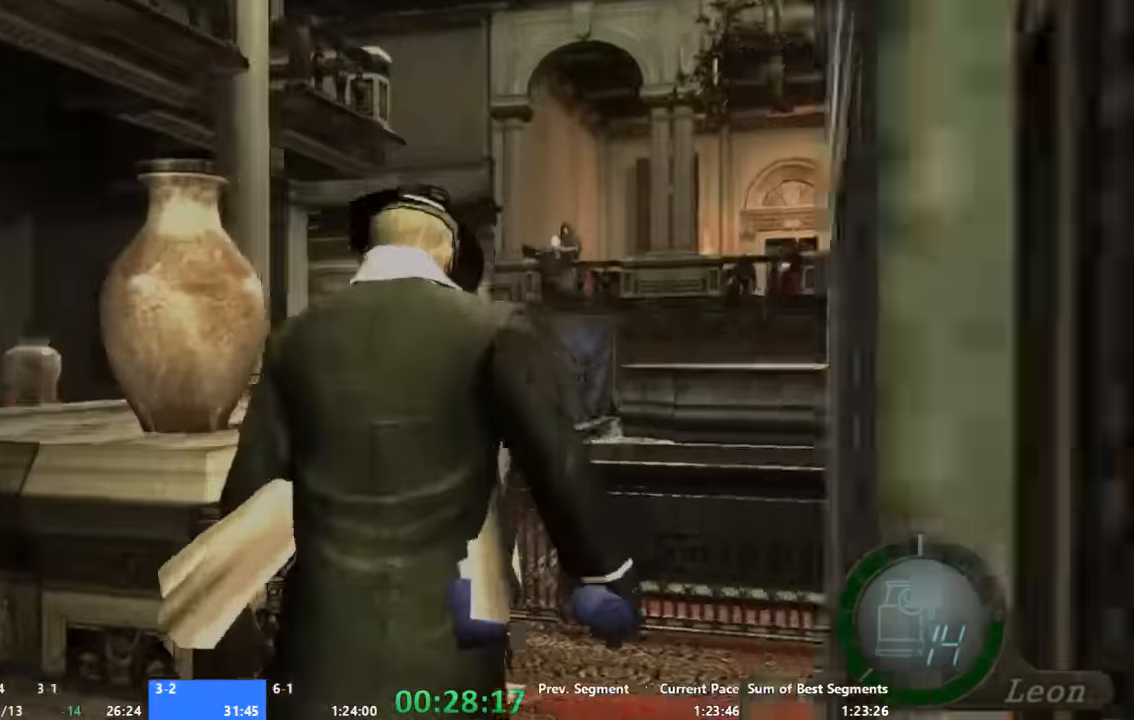
{"buttons": ["A"], "left_stick": "up", "right_stick": "center", "events": [[34, "left_stick", "up"]]}
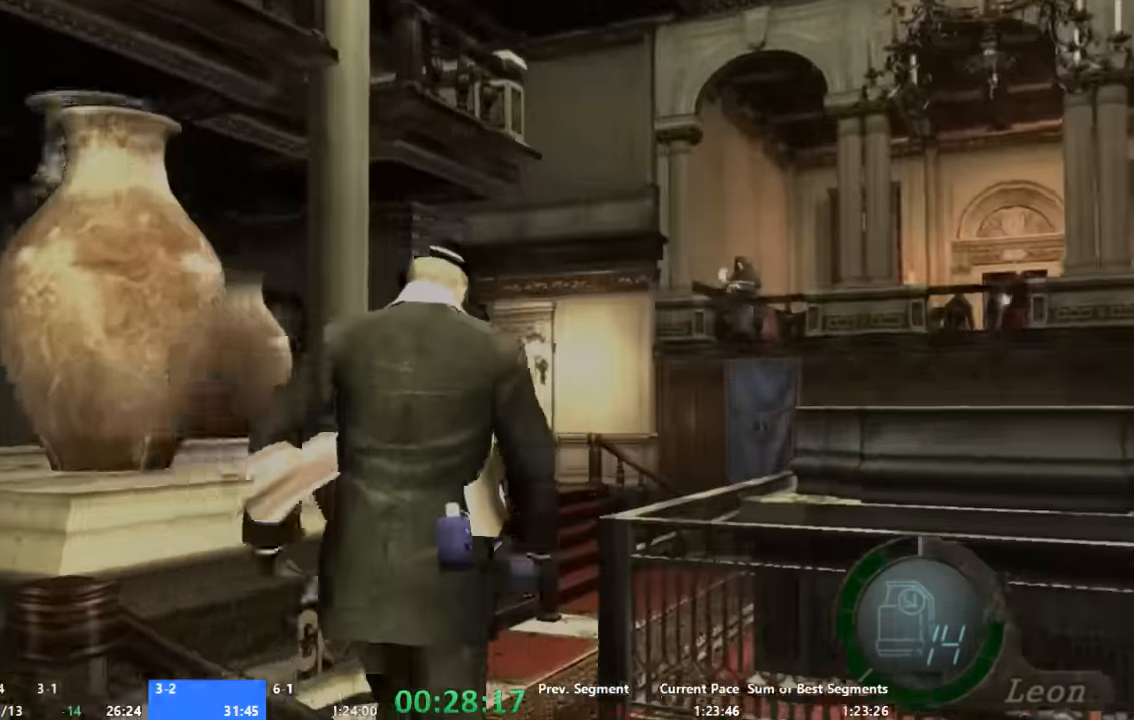
{"buttons": ["A"], "left_stick": "up", "right_stick": "center", "events": [[267, "left_stick", "up-left"], [400, "left_stick", "up"]]}
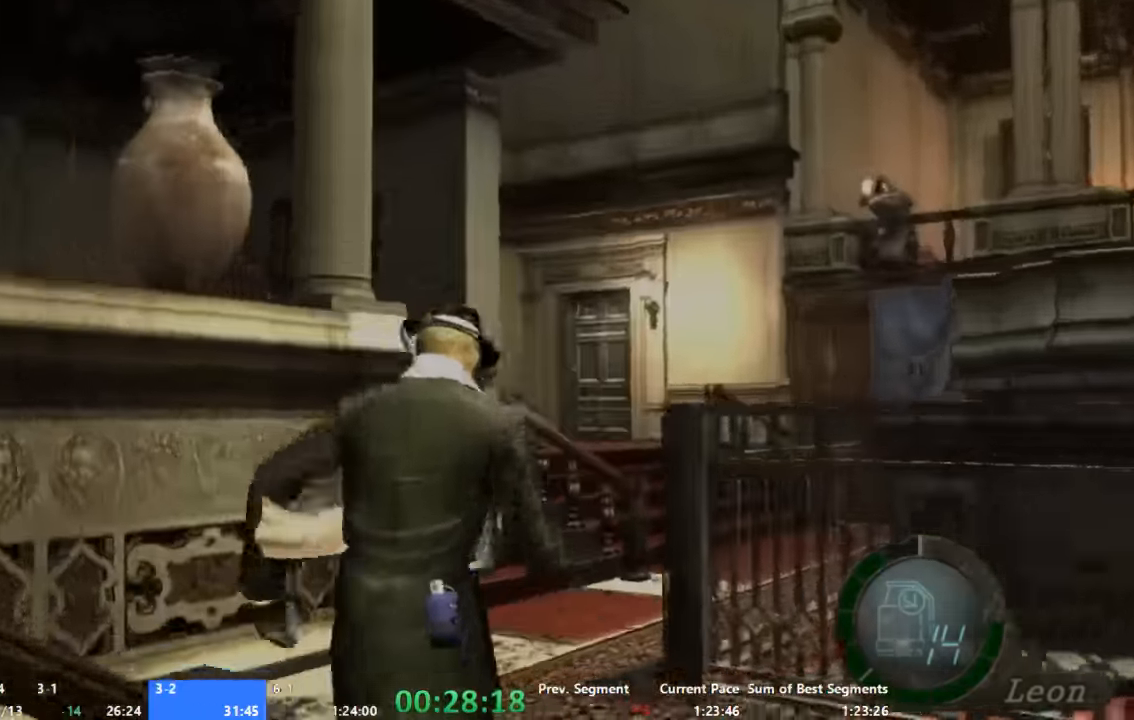
{"buttons": ["A"], "left_stick": "up", "right_stick": "center", "events": []}